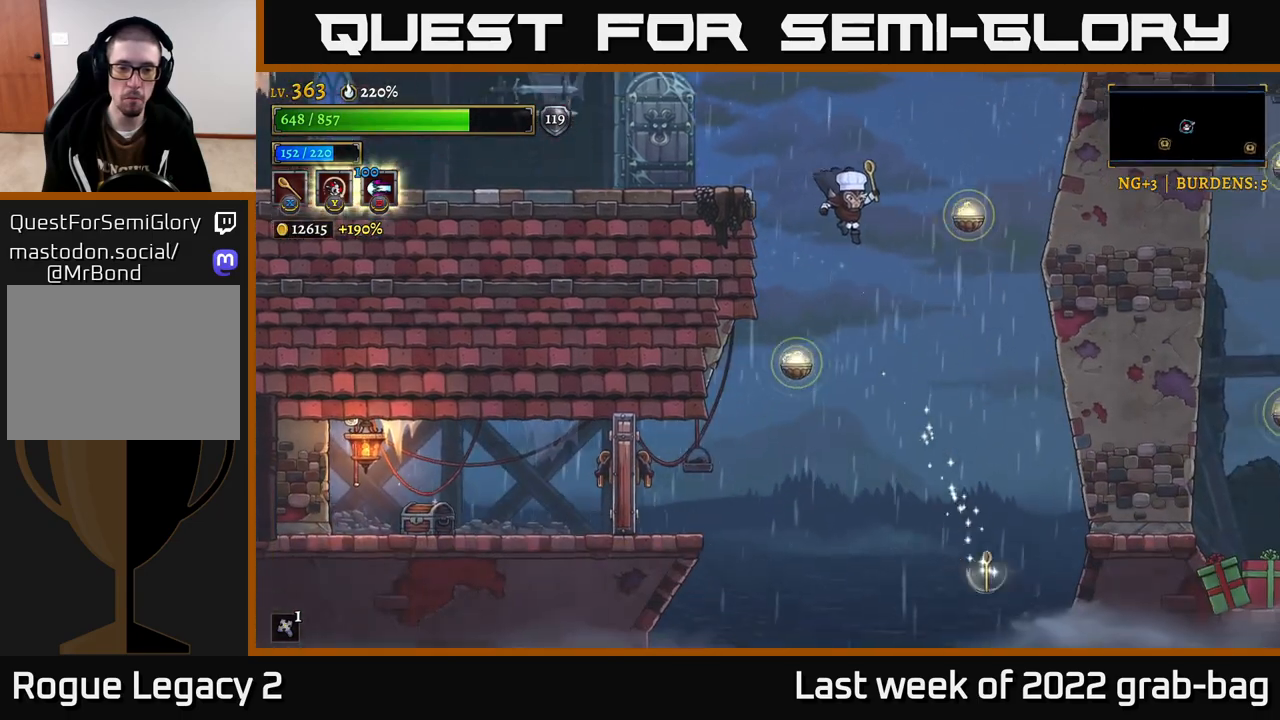
Gameplay with a controller (Xbox layout); each line is a JSON object with the inputs held at the frame after it. "events" lists button and stick changes between this image and that frame as [ms after this image, input, new state], when the widget could be followed in between.
{"buttons": ["A"], "left_stick": "left", "right_stick": "center", "events": [[33, "right_stick", "center"], [283, "X", "down"], [433, "X", "up"], [500, "A", "down"]]}
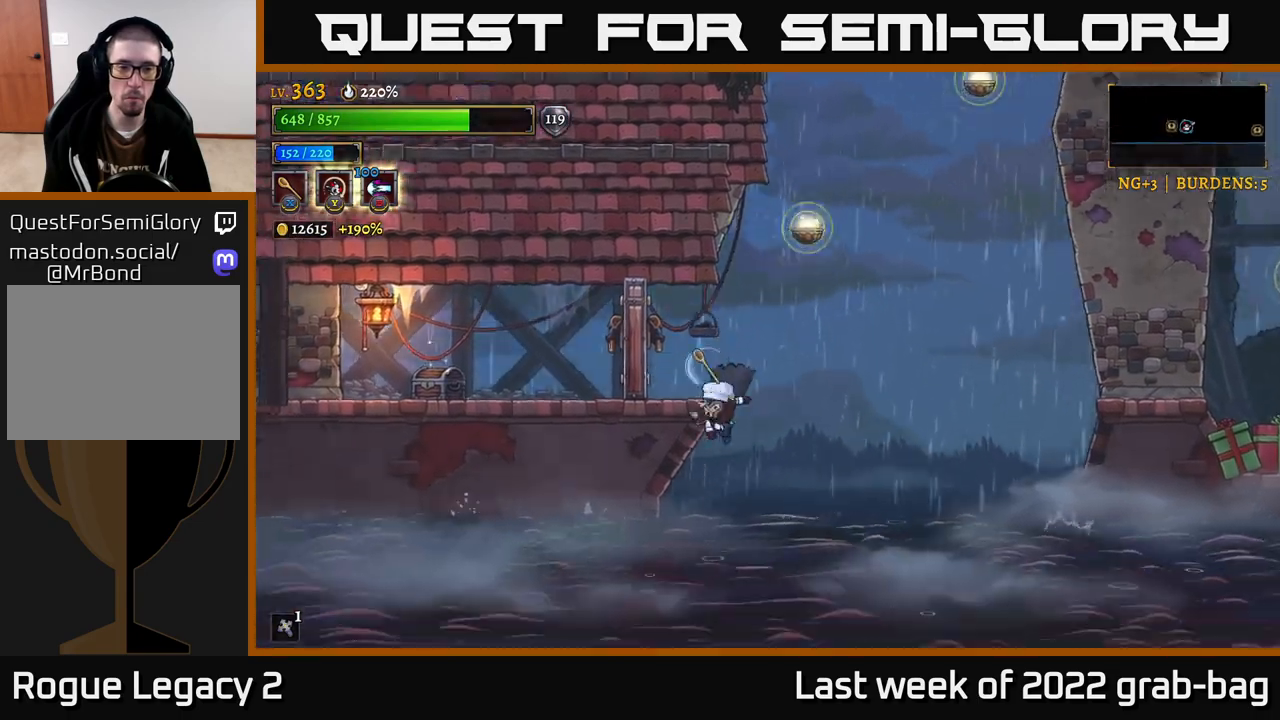
{"buttons": [], "left_stick": "left", "right_stick": "center", "events": [[150, "A", "up"], [317, "A", "down"], [433, "A", "up"]]}
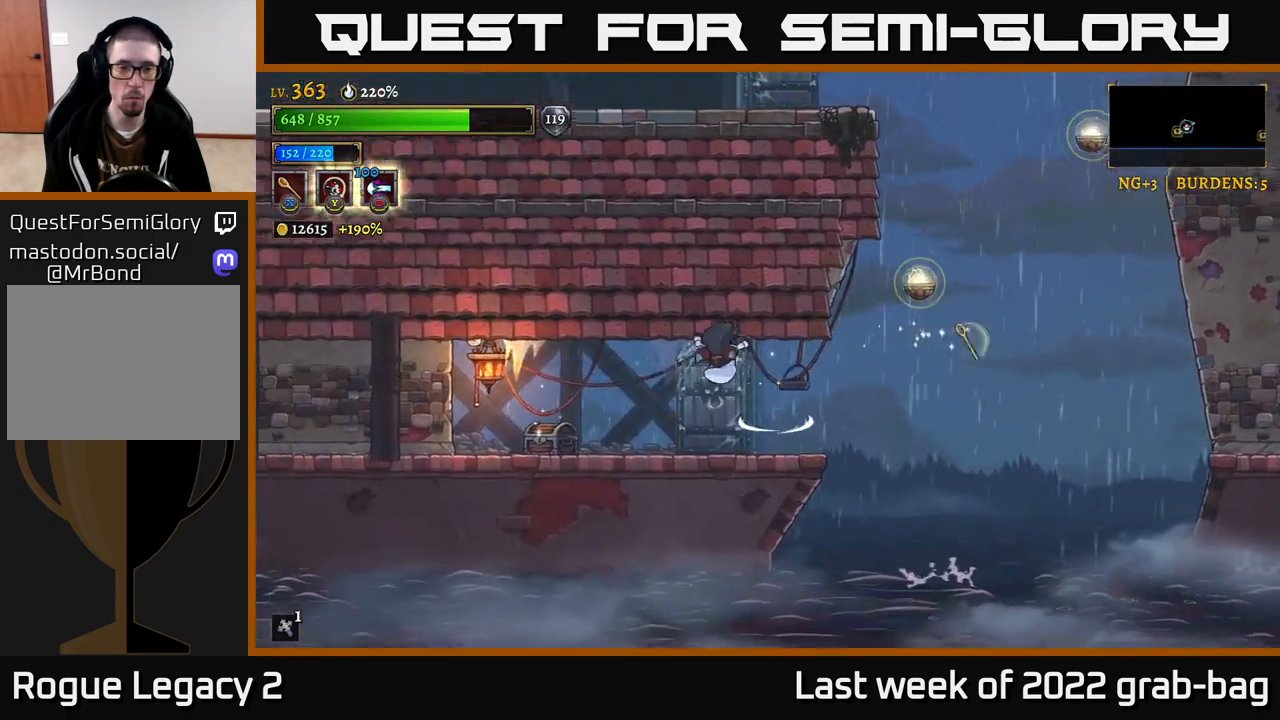
{"buttons": ["R1"], "left_stick": "left", "right_stick": "center", "events": [[483, "R1", "down"]]}
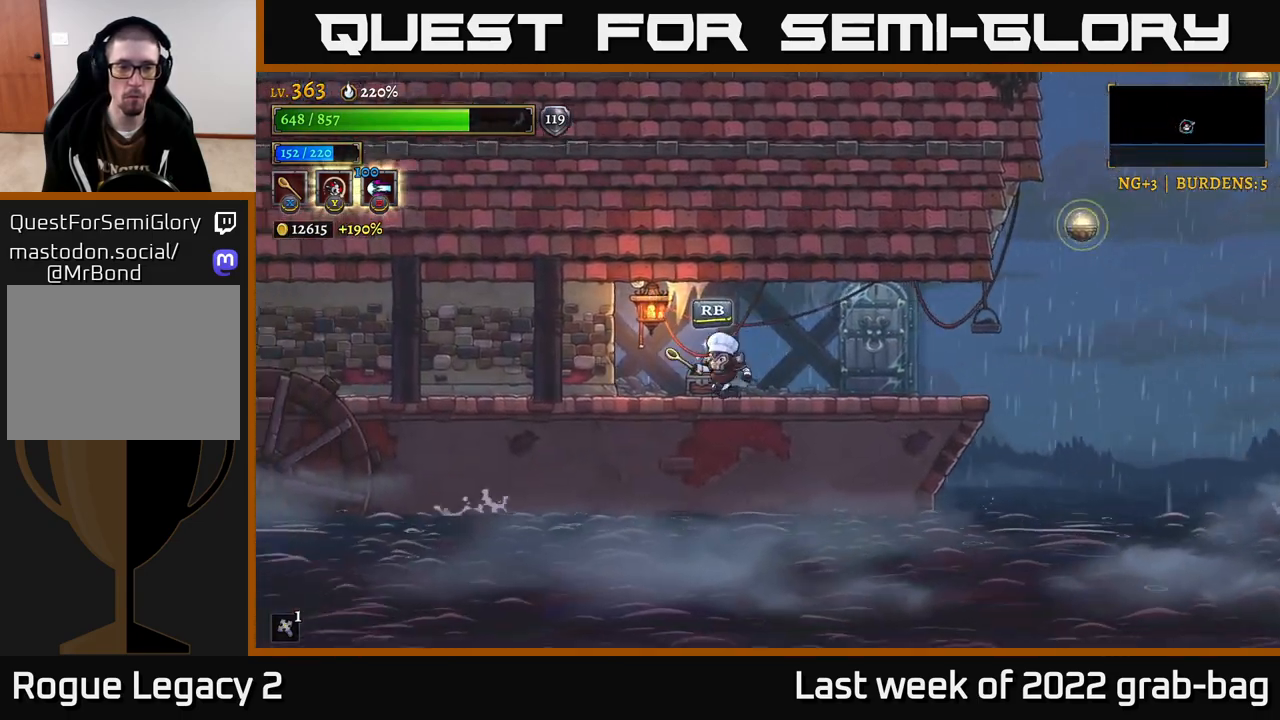
{"buttons": [], "left_stick": "right", "right_stick": "center", "events": [[83, "R1", "up"], [350, "left_stick", "right"]]}
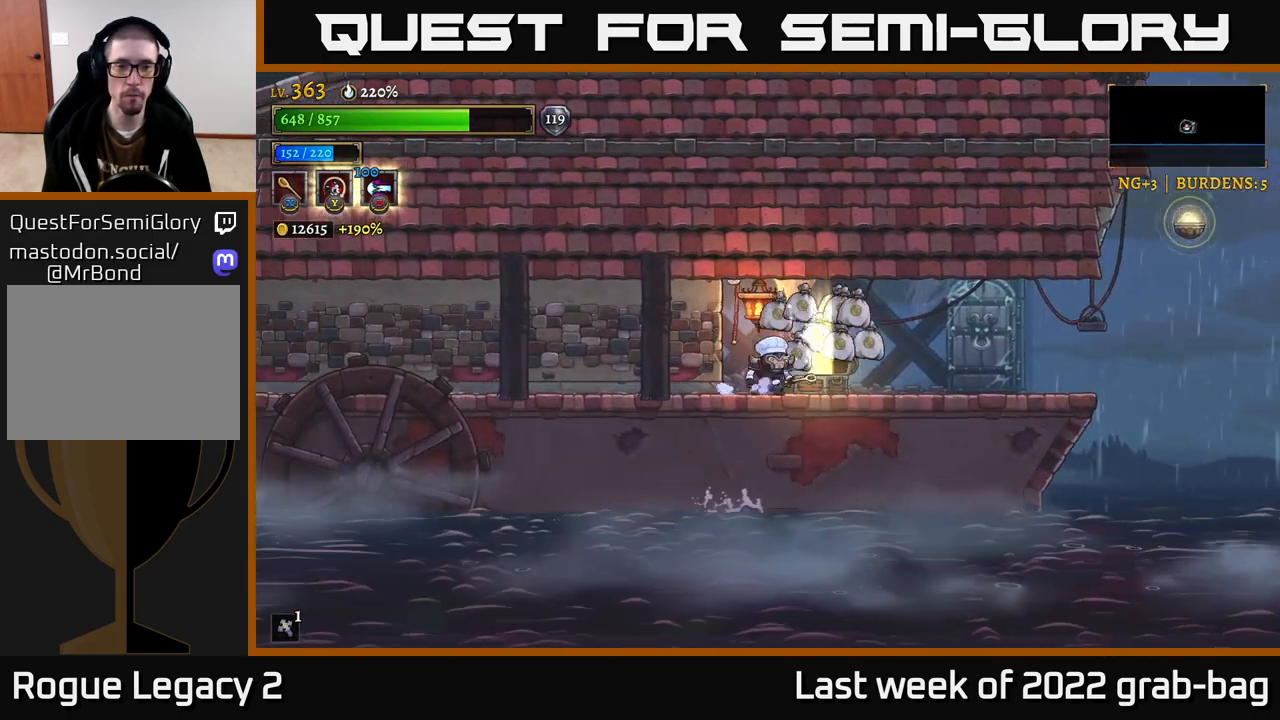
{"buttons": [], "left_stick": "right", "right_stick": "center", "events": [[167, "left_stick", "left"], [283, "left_stick", "center"], [417, "left_stick", "right"]]}
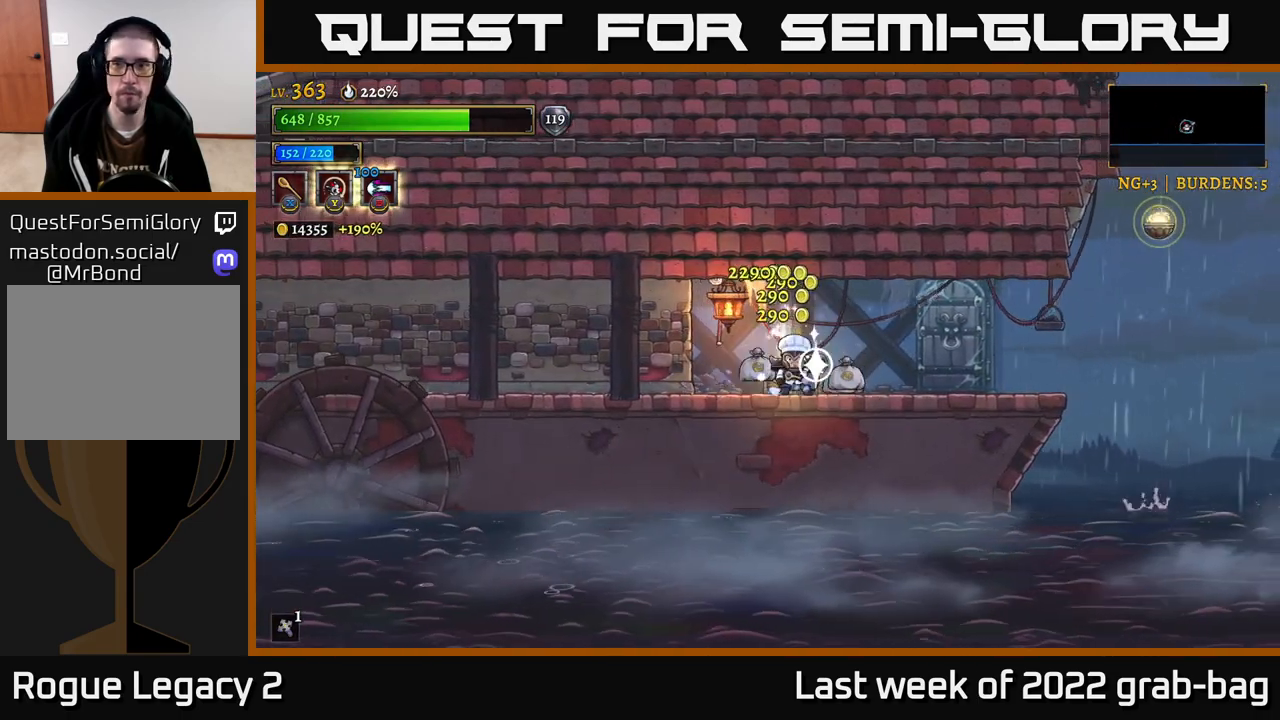
{"buttons": [], "left_stick": "right", "right_stick": "center", "events": []}
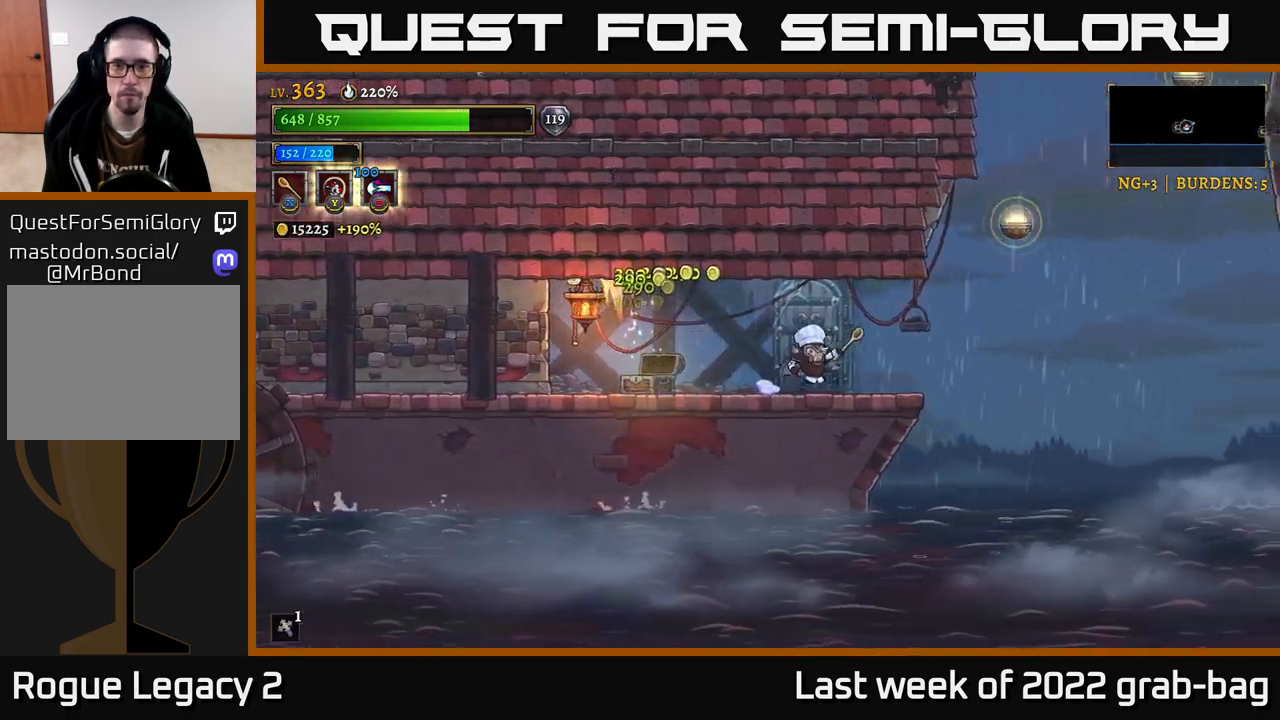
{"buttons": ["A"], "left_stick": "right", "right_stick": "center", "events": [[267, "A", "down"]]}
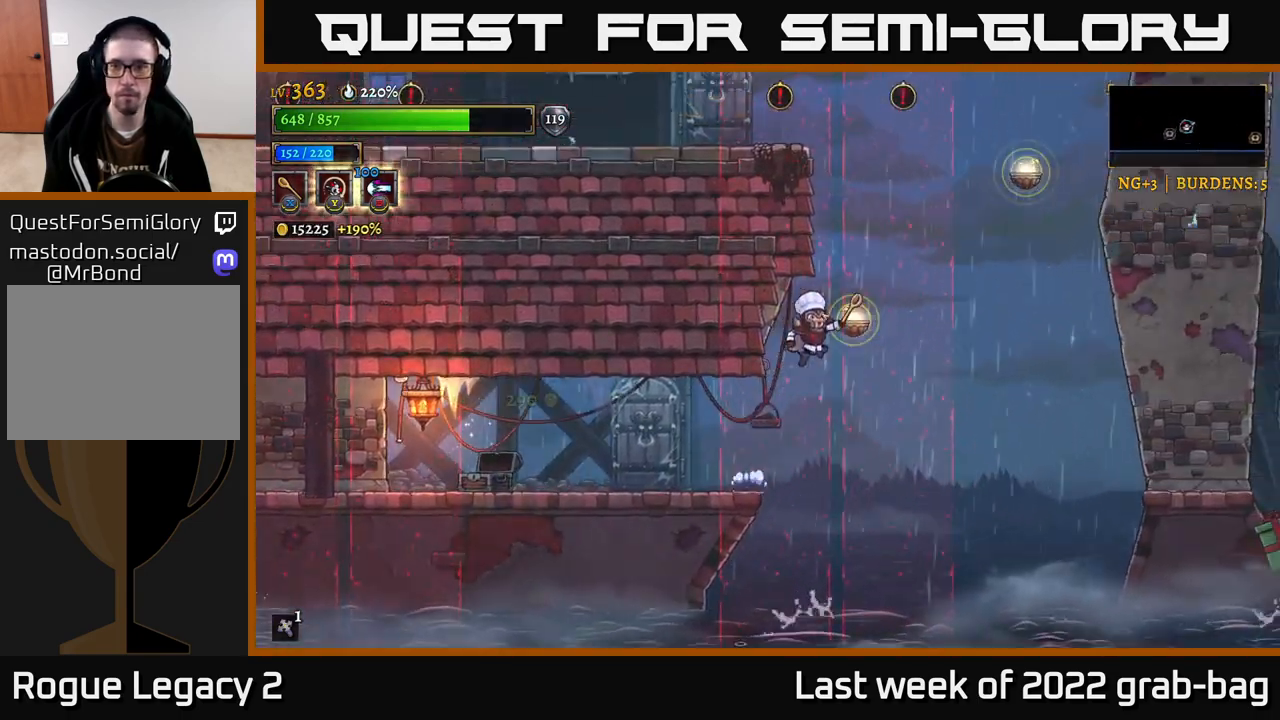
{"buttons": ["A"], "left_stick": "right", "right_stick": "center", "events": [[317, "A", "up"], [383, "A", "down"]]}
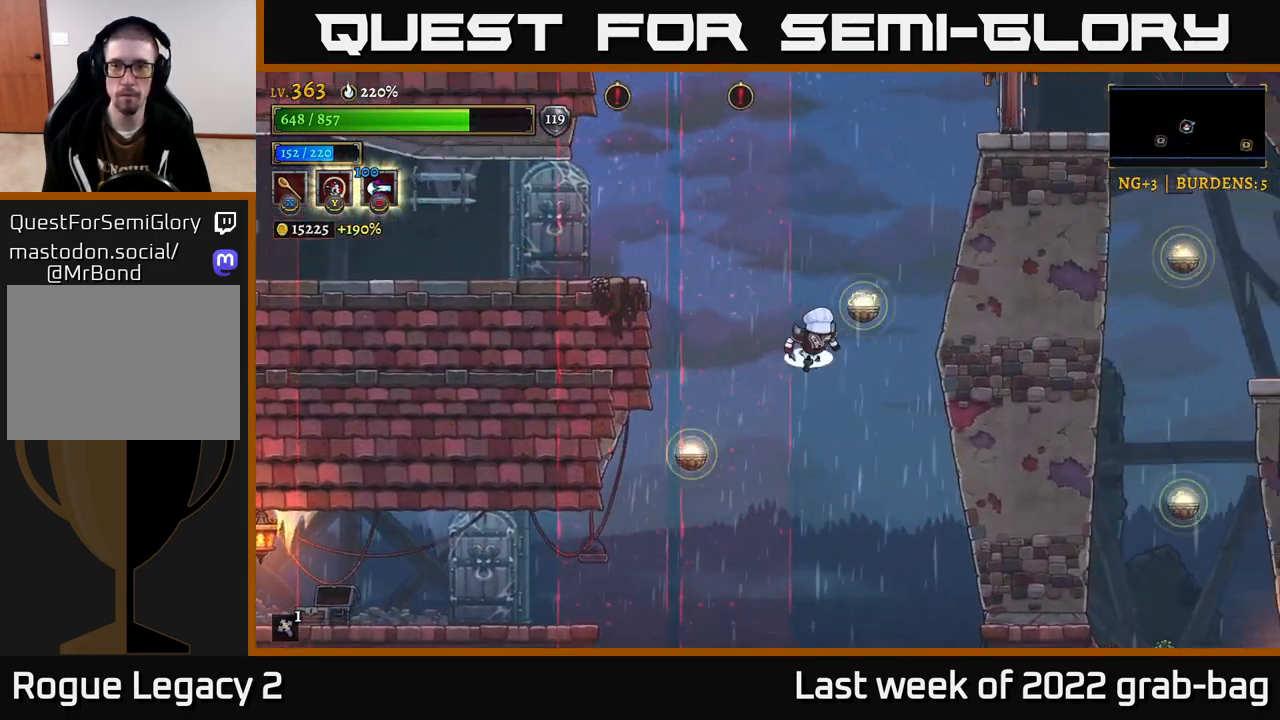
{"buttons": [], "left_stick": "right", "right_stick": "center", "events": [[317, "A", "up"]]}
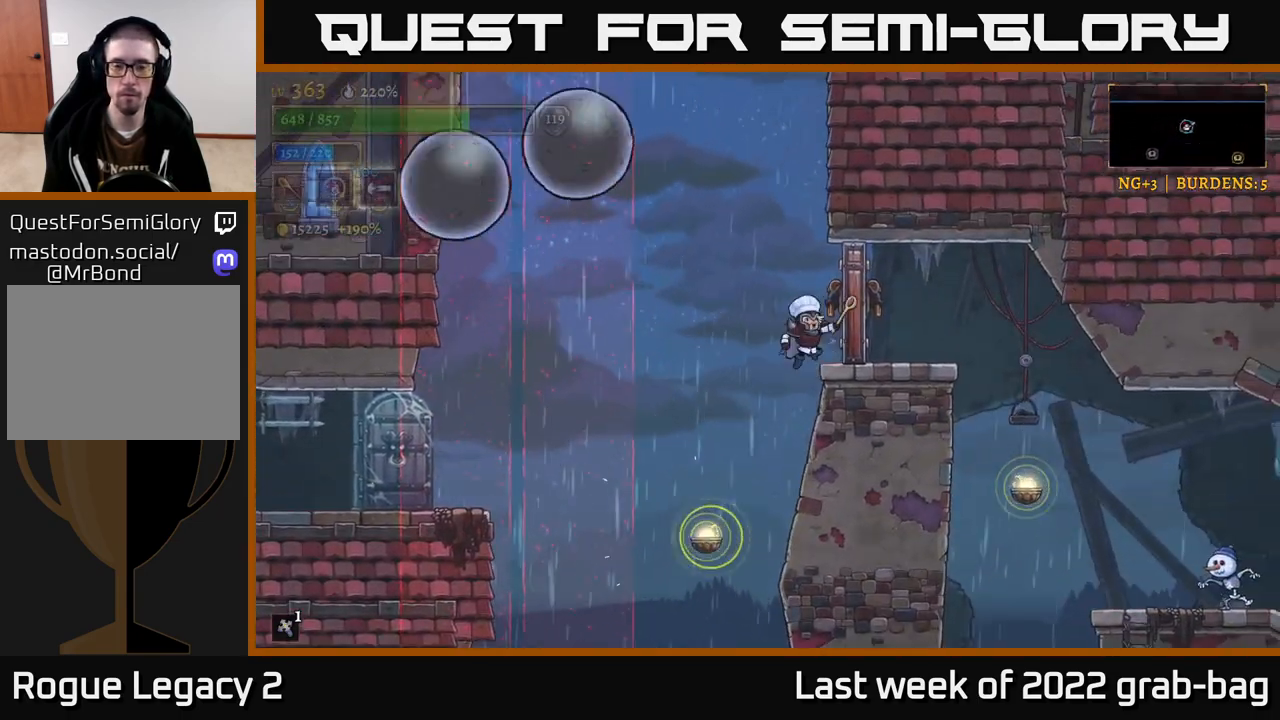
{"buttons": [], "left_stick": "right", "right_stick": "center", "events": [[33, "A", "down"], [133, "X", "down"], [150, "A", "up"], [217, "X", "up"], [350, "left_stick", "center"], [483, "left_stick", "right"]]}
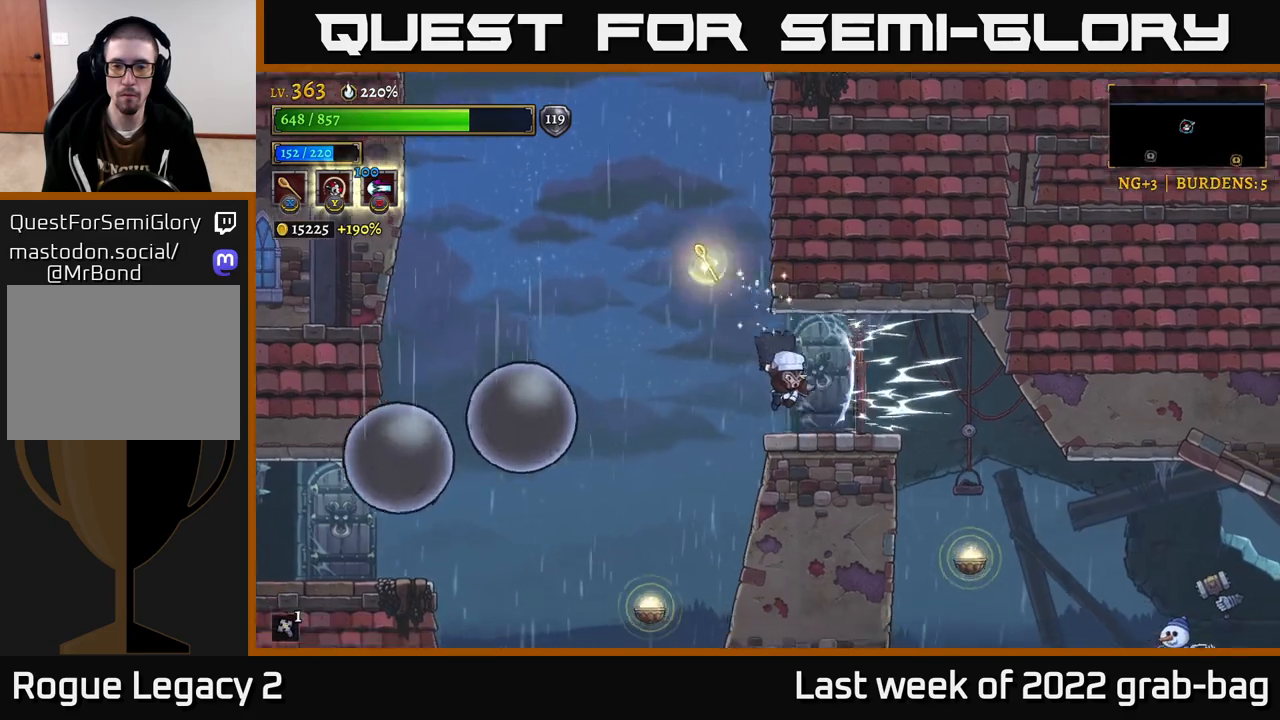
{"buttons": [], "left_stick": "right", "right_stick": "center", "events": []}
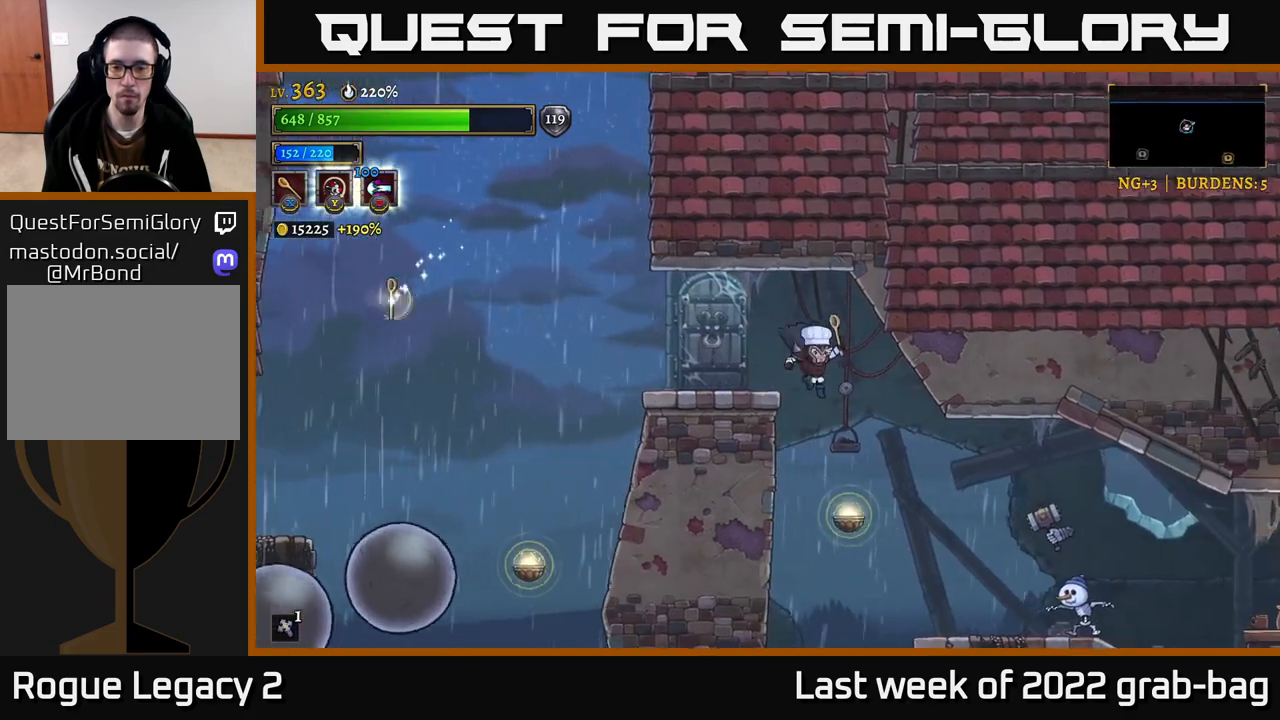
{"buttons": [], "left_stick": "right", "right_stick": "center", "events": [[267, "X", "down"], [417, "X", "up"]]}
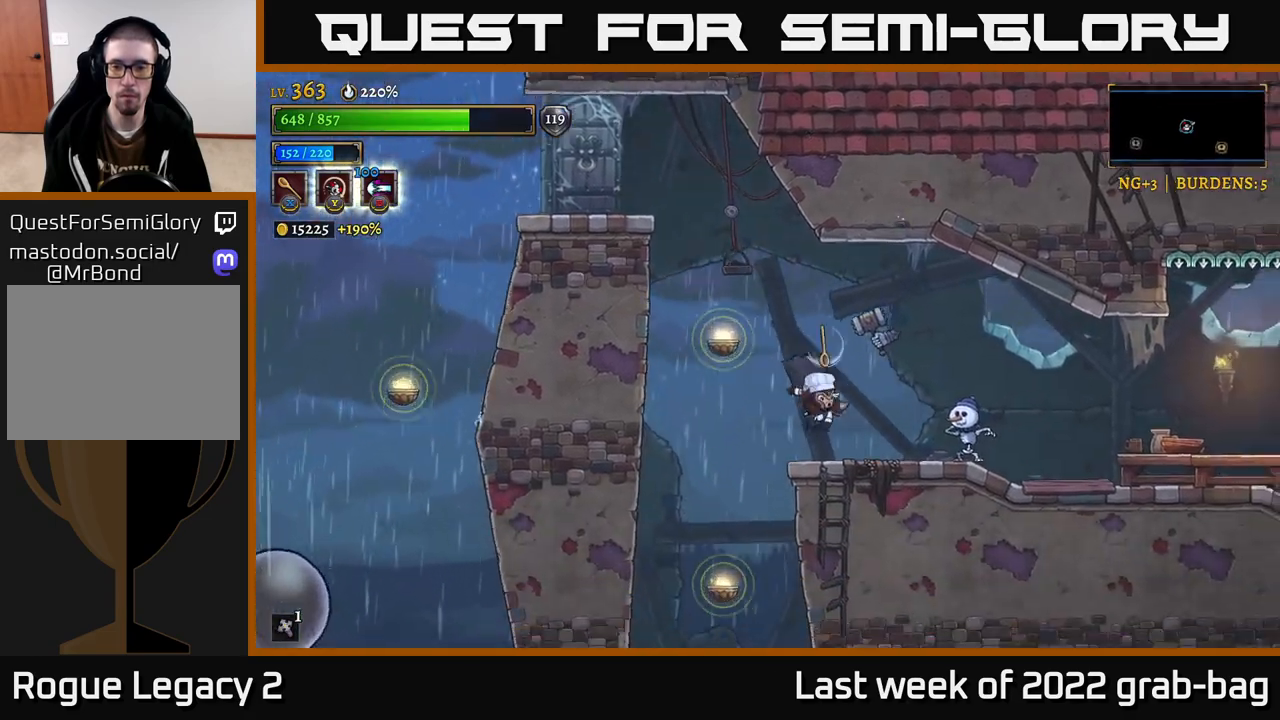
{"buttons": [], "left_stick": "center", "right_stick": "center", "events": [[33, "left_stick", "center"], [350, "X", "down"], [500, "X", "up"]]}
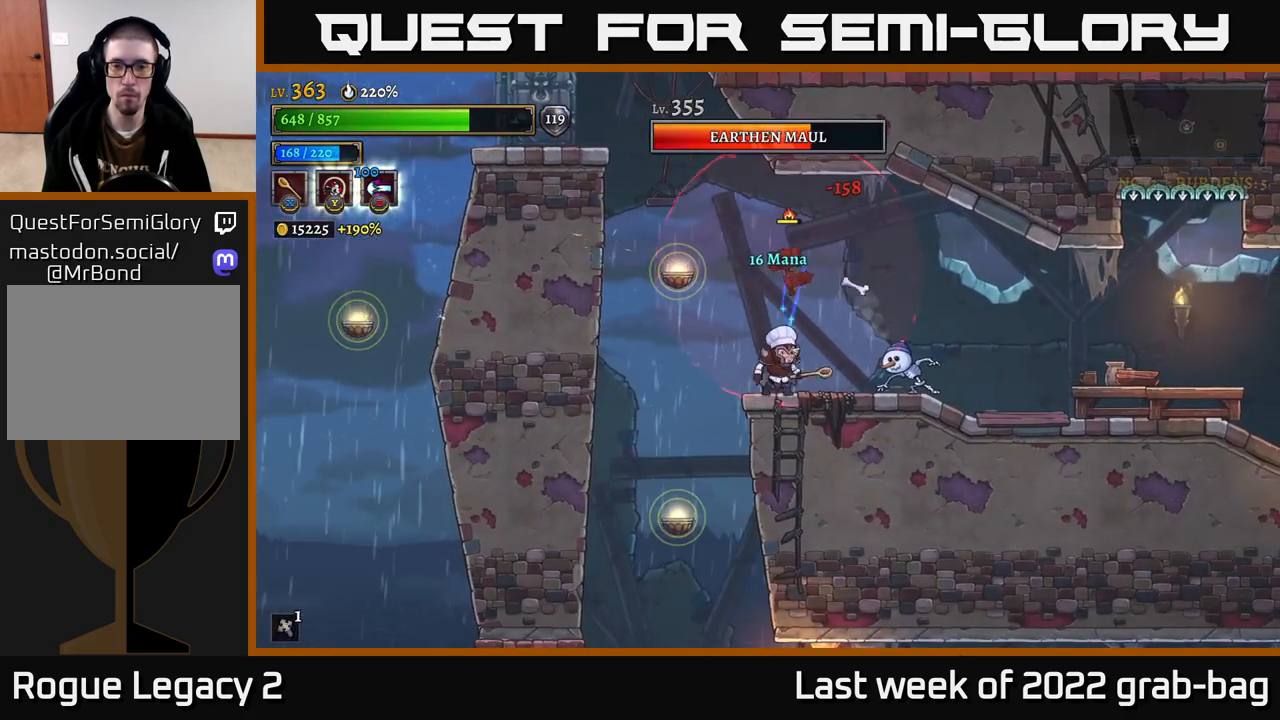
{"buttons": ["A"], "left_stick": "left", "right_stick": "center", "events": [[133, "left_stick", "left"], [317, "A", "down"]]}
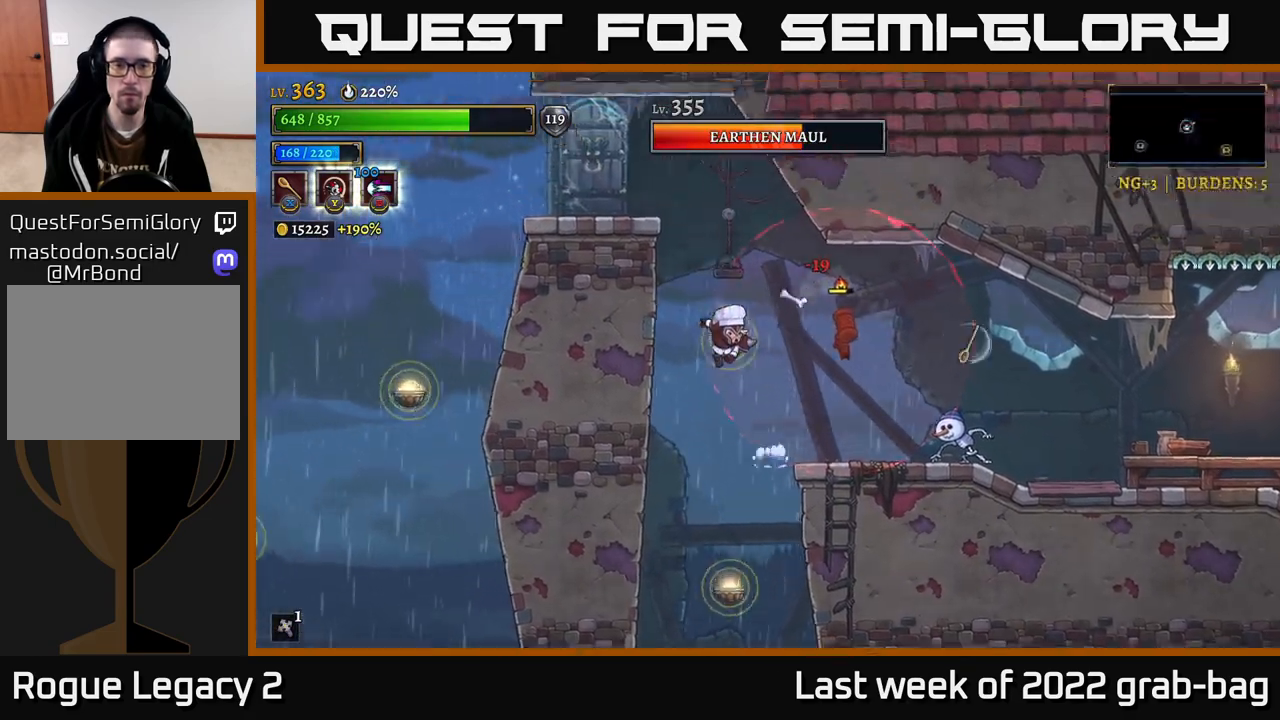
{"buttons": [], "left_stick": "left", "right_stick": "center", "events": [[200, "A", "up"], [250, "A", "down"], [500, "A", "up"]]}
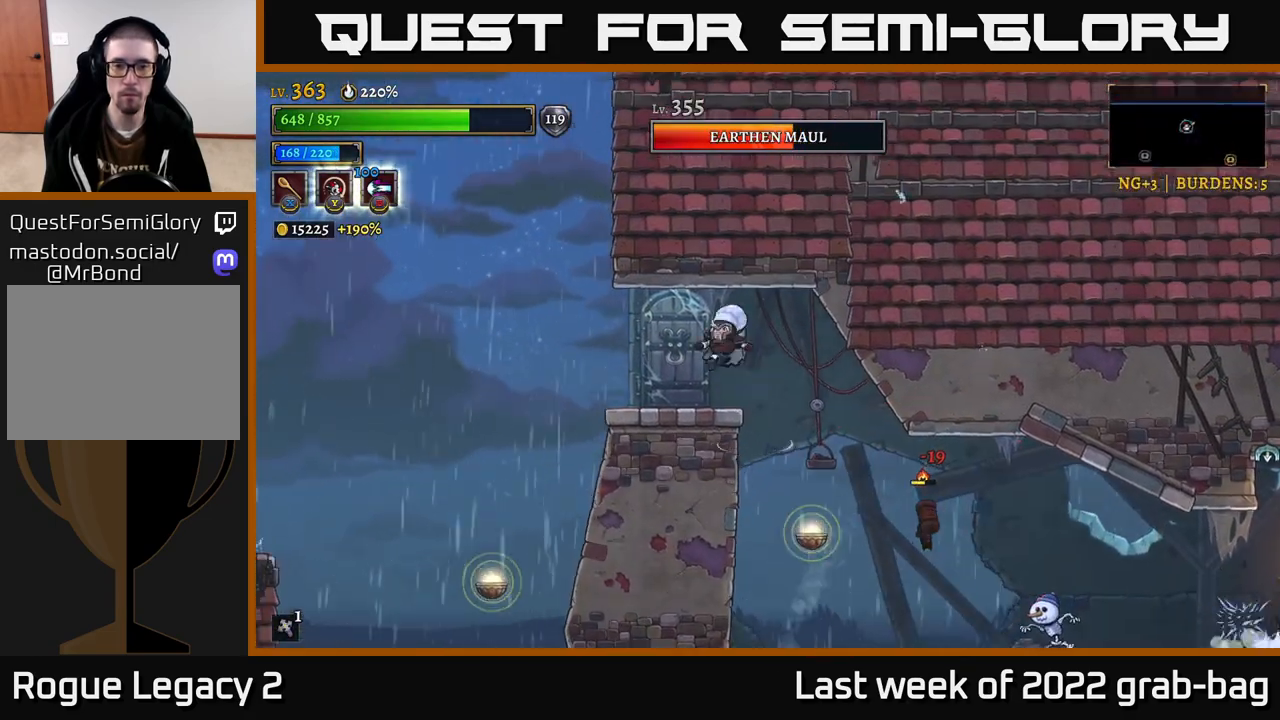
{"buttons": [], "left_stick": "center", "right_stick": "center", "events": [[300, "left_stick", "right"], [350, "X", "down"], [467, "X", "up"], [467, "left_stick", "center"]]}
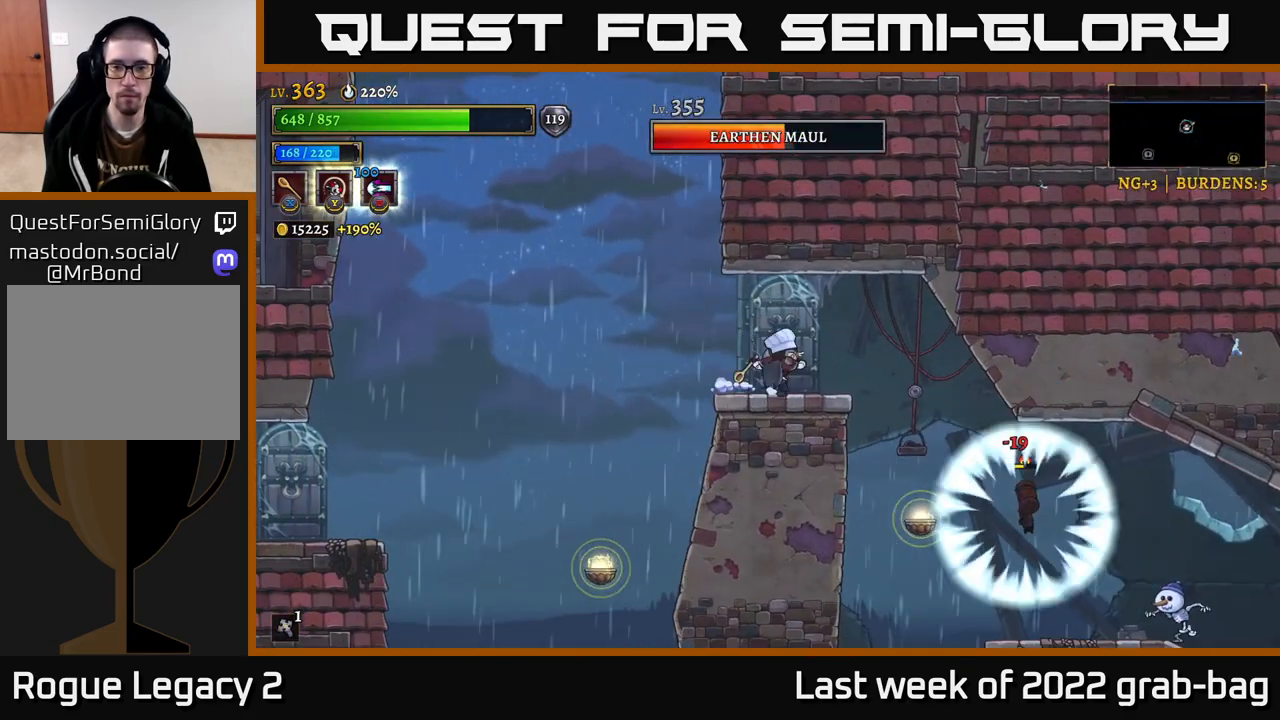
{"buttons": [], "left_stick": "center", "right_stick": "center", "events": []}
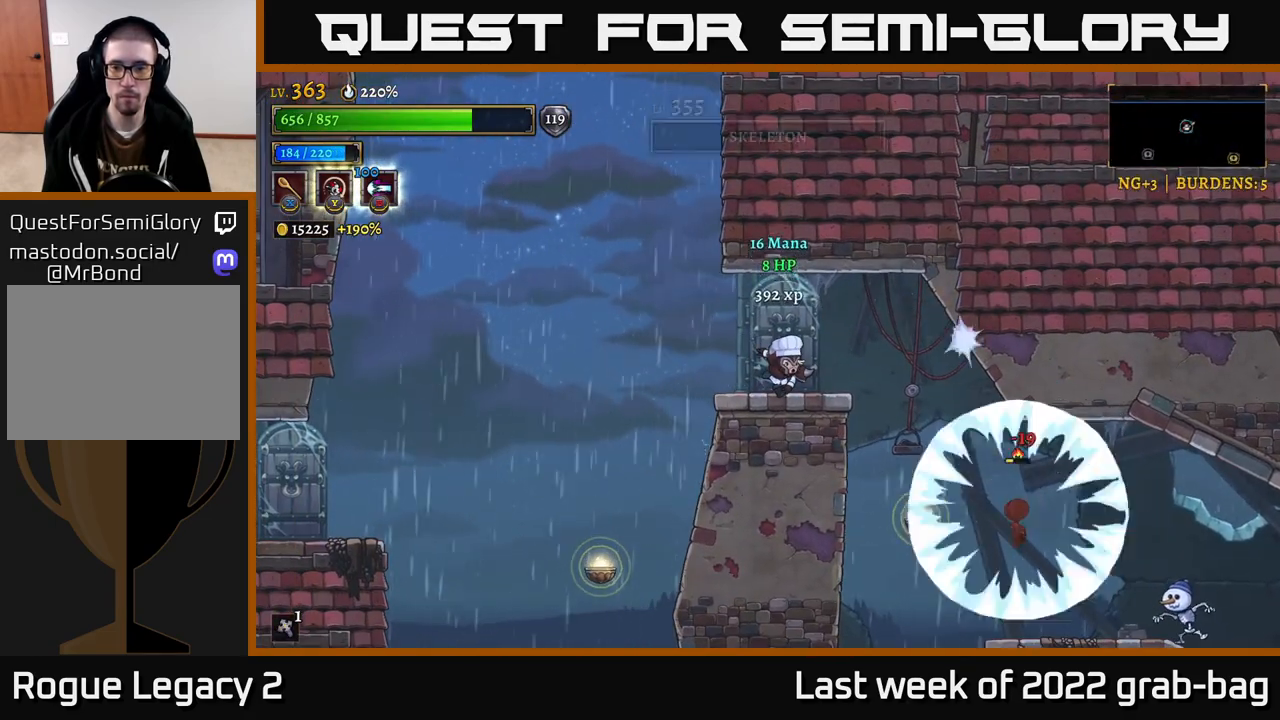
{"buttons": [], "left_stick": "right", "right_stick": "center", "events": [[333, "left_stick", "left"], [500, "left_stick", "right"]]}
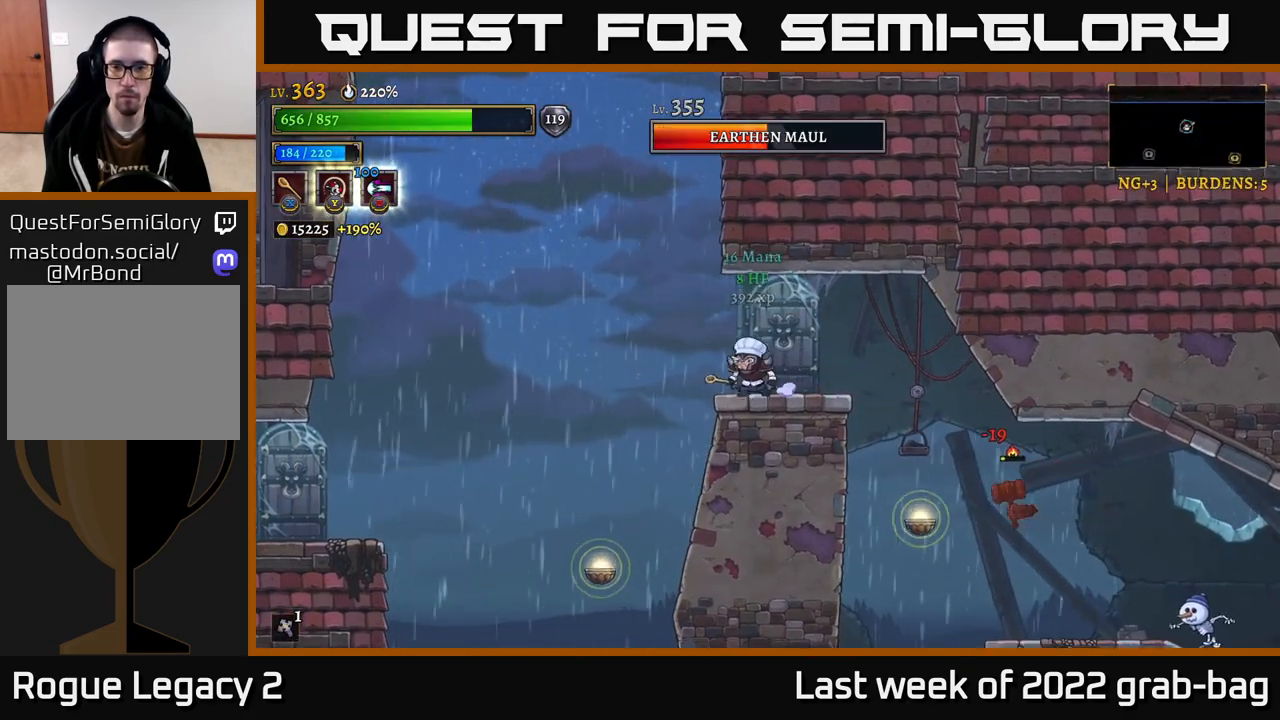
{"buttons": [], "left_stick": "left", "right_stick": "center", "events": [[33, "X", "down"], [133, "left_stick", "center"], [167, "X", "up"], [433, "left_stick", "left"]]}
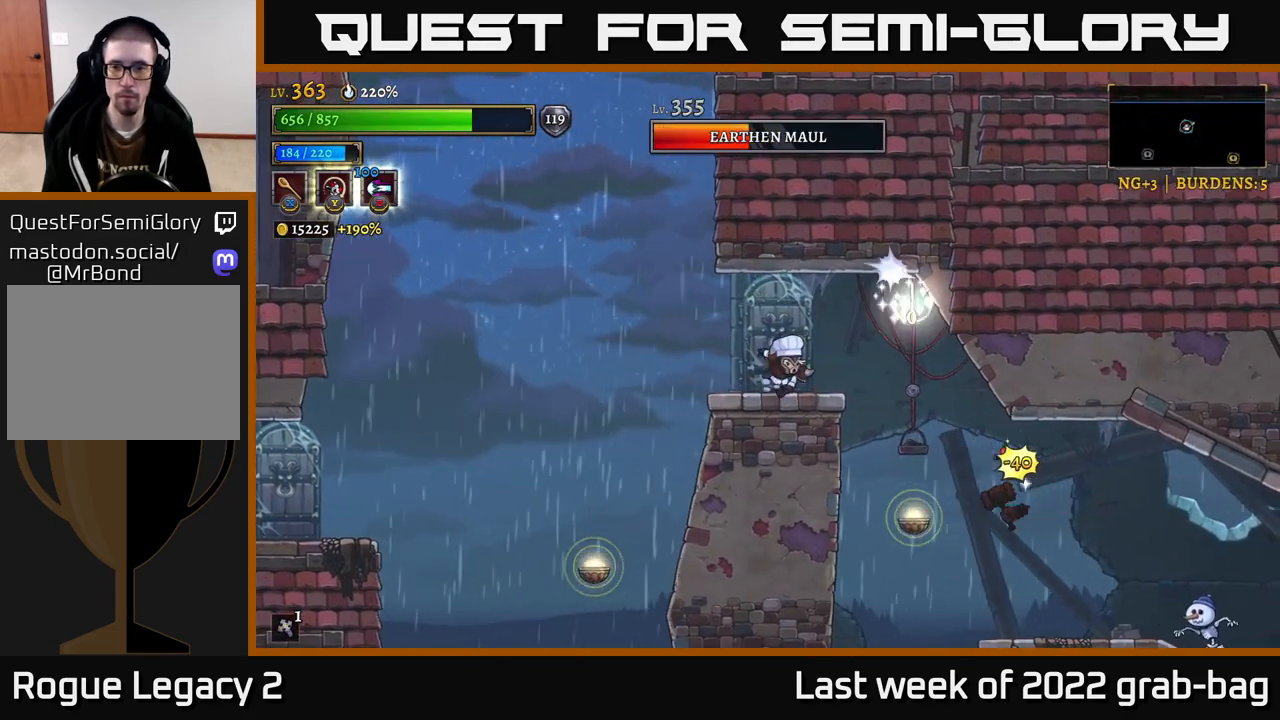
{"buttons": [], "left_stick": "right", "right_stick": "center", "events": [[83, "left_stick", "center"], [133, "left_stick", "right"]]}
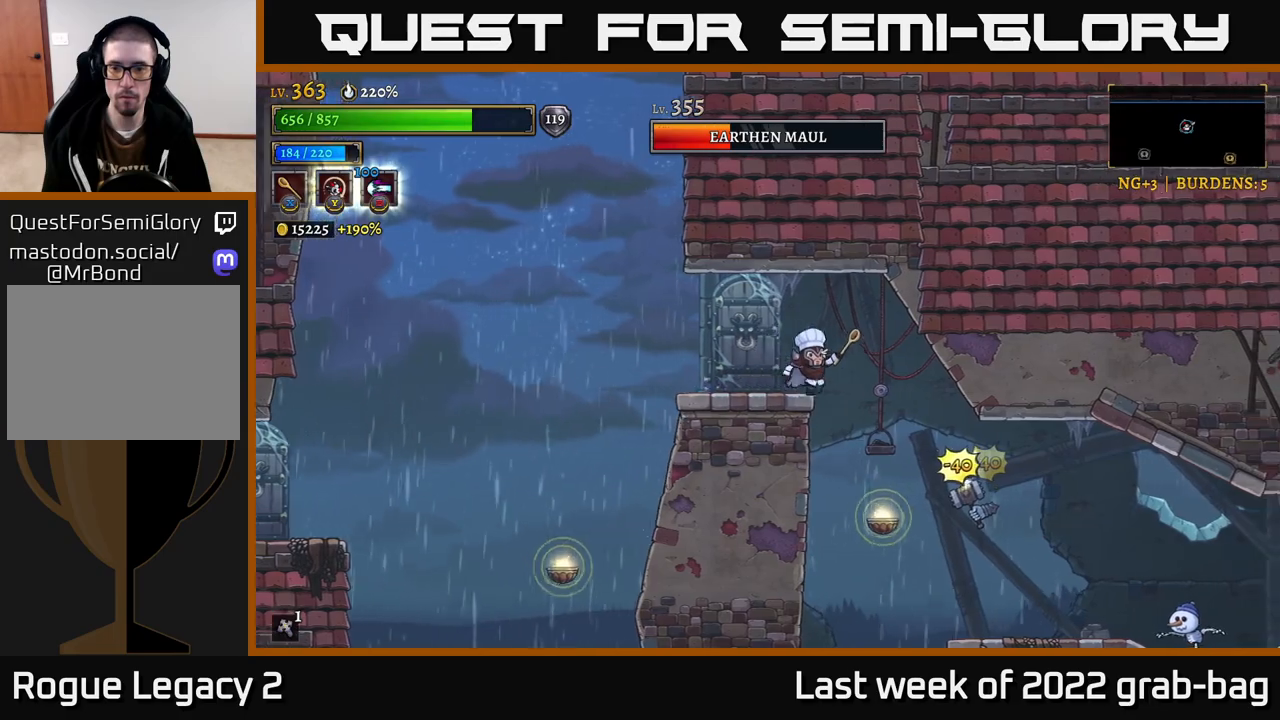
{"buttons": [], "left_stick": "right", "right_stick": "center", "events": [[150, "left_stick", "center"], [217, "X", "down"], [367, "left_stick", "right"], [483, "X", "up"]]}
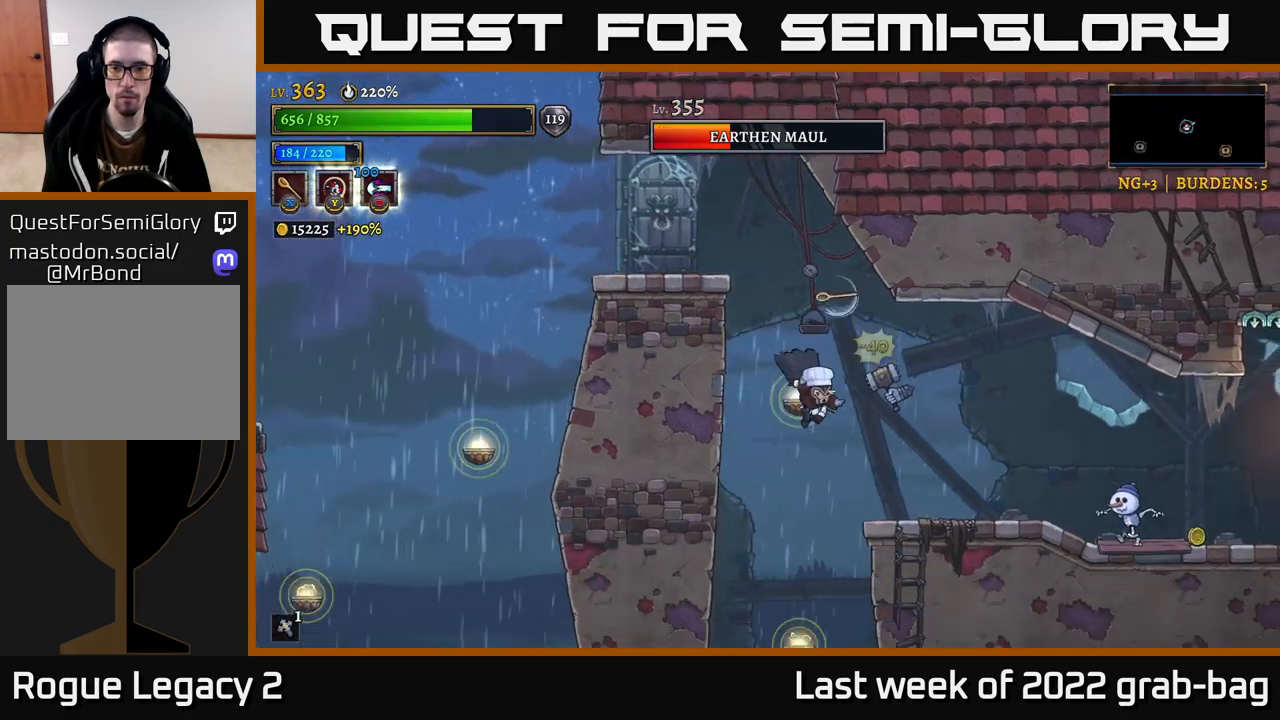
{"buttons": [], "left_stick": "right", "right_stick": "center", "events": [[200, "A", "down"], [317, "A", "up"]]}
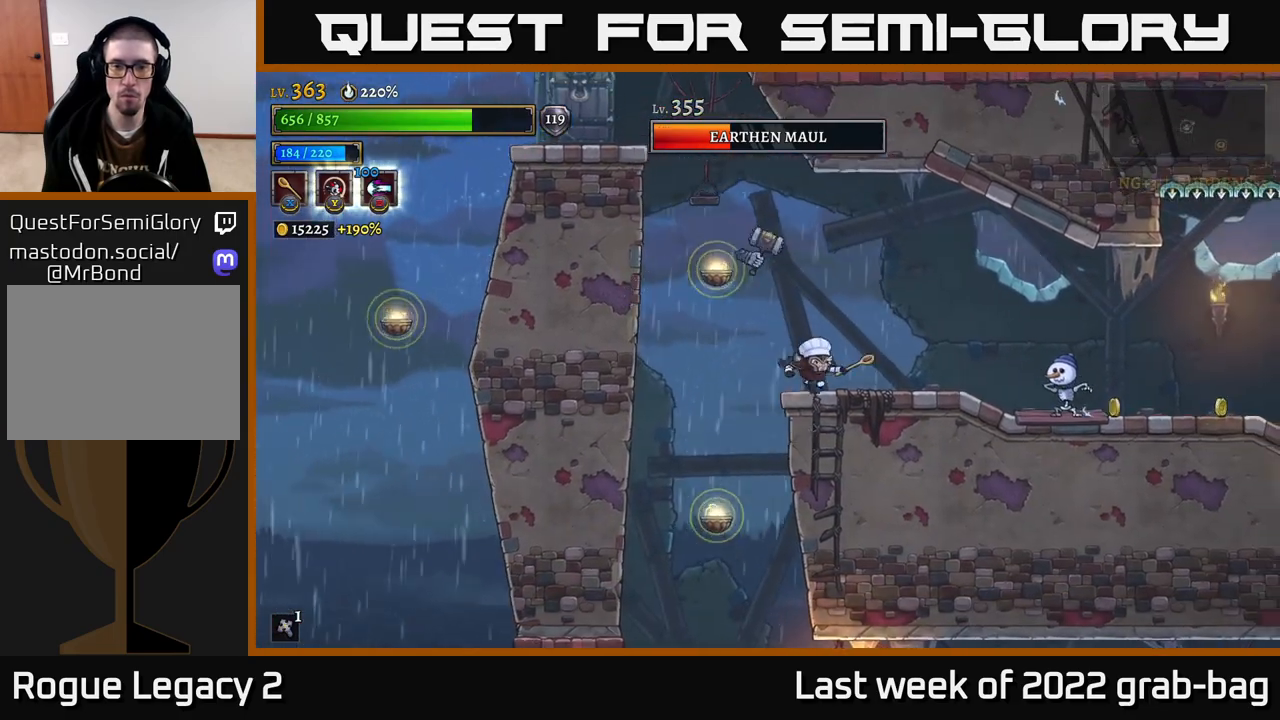
{"buttons": [], "left_stick": "left", "right_stick": "center", "events": [[267, "left_stick", "left"], [283, "X", "down"], [383, "X", "up"]]}
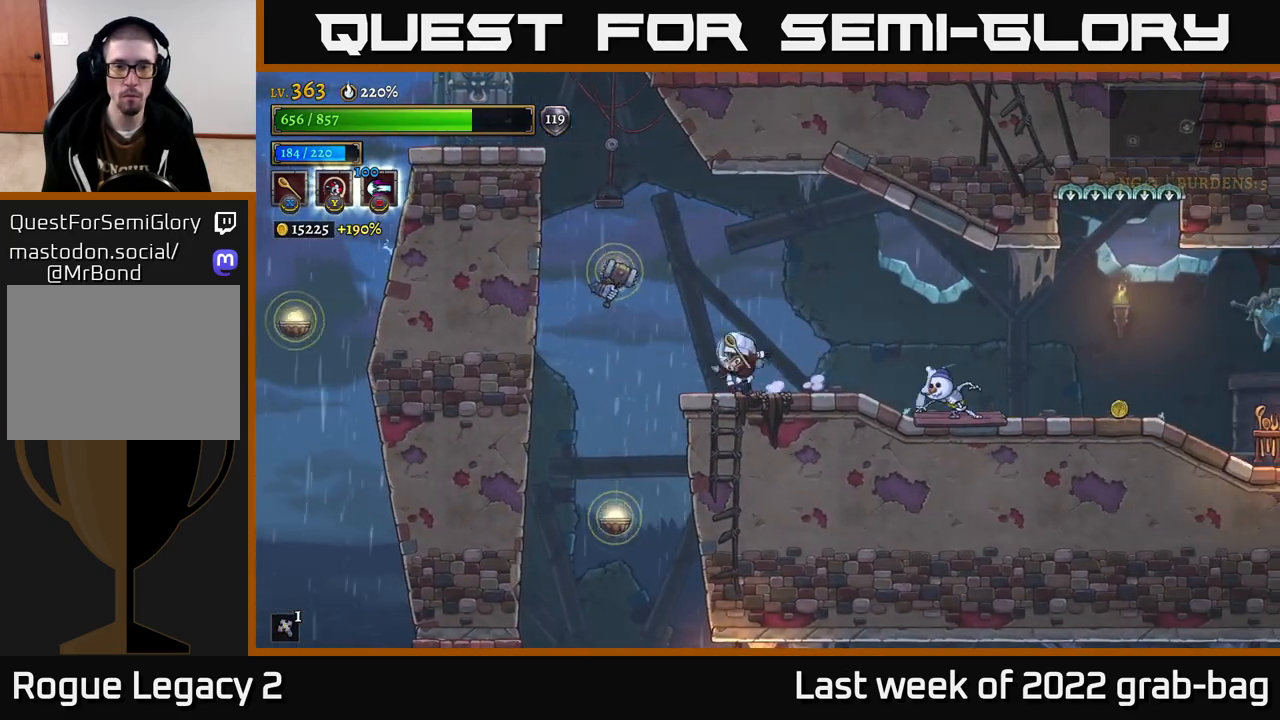
{"buttons": [], "left_stick": "center", "right_stick": "center", "events": [[50, "left_stick", "center"], [300, "left_stick", "left"], [350, "X", "down"], [400, "left_stick", "center"], [483, "X", "up"]]}
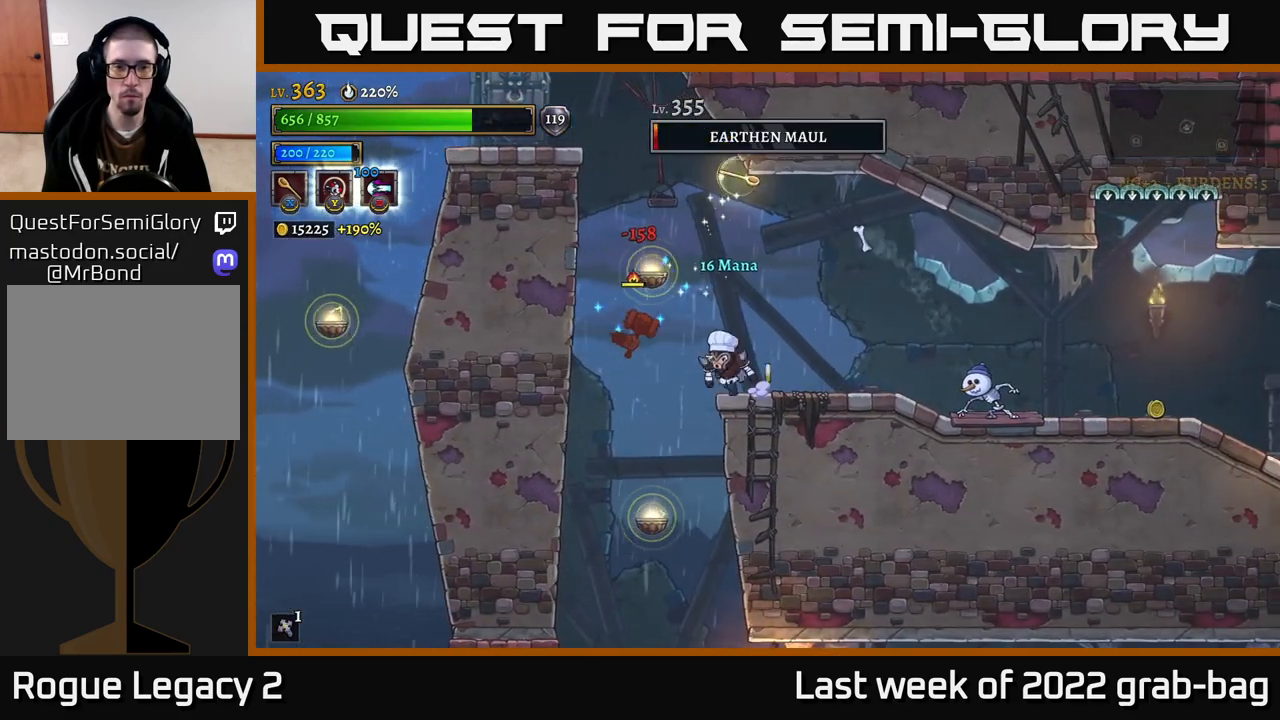
{"buttons": [], "left_stick": "right", "right_stick": "center", "events": [[83, "left_stick", "left"], [117, "A", "down"], [233, "left_stick", "center"], [417, "A", "up"], [483, "left_stick", "right"]]}
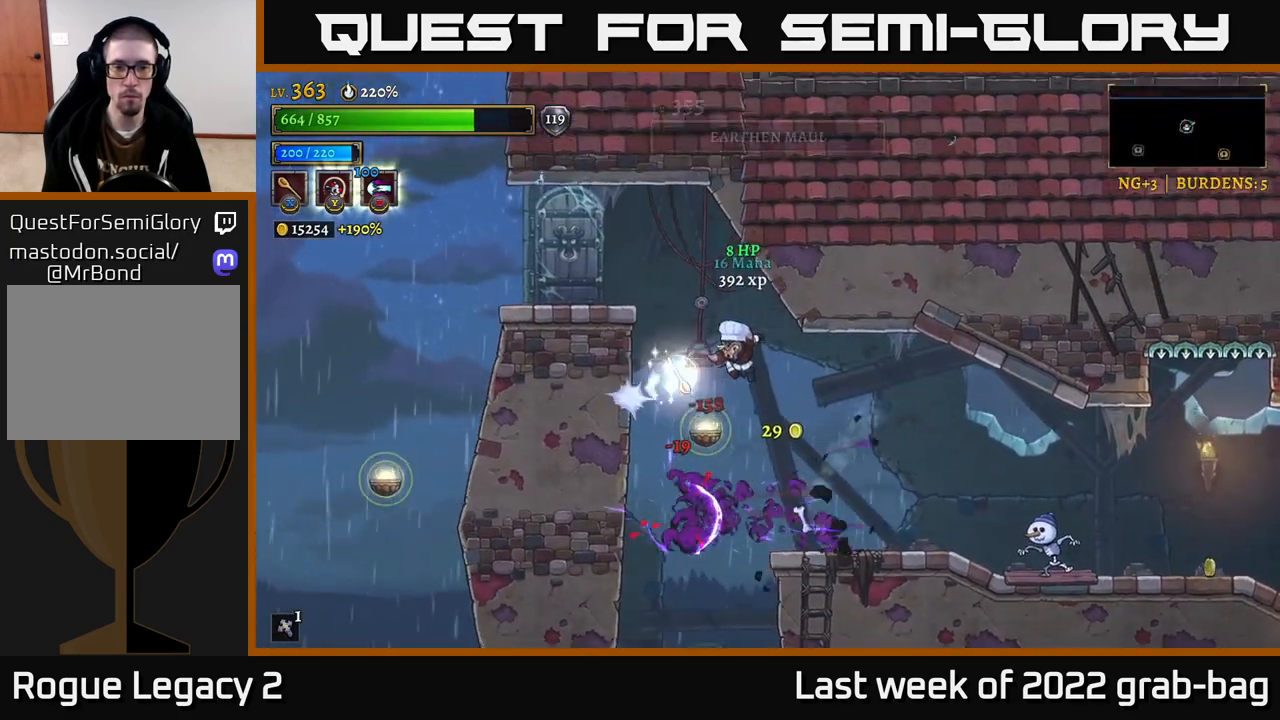
{"buttons": [], "left_stick": "center", "right_stick": "center", "events": [[317, "X", "down"], [467, "left_stick", "center"], [483, "X", "up"]]}
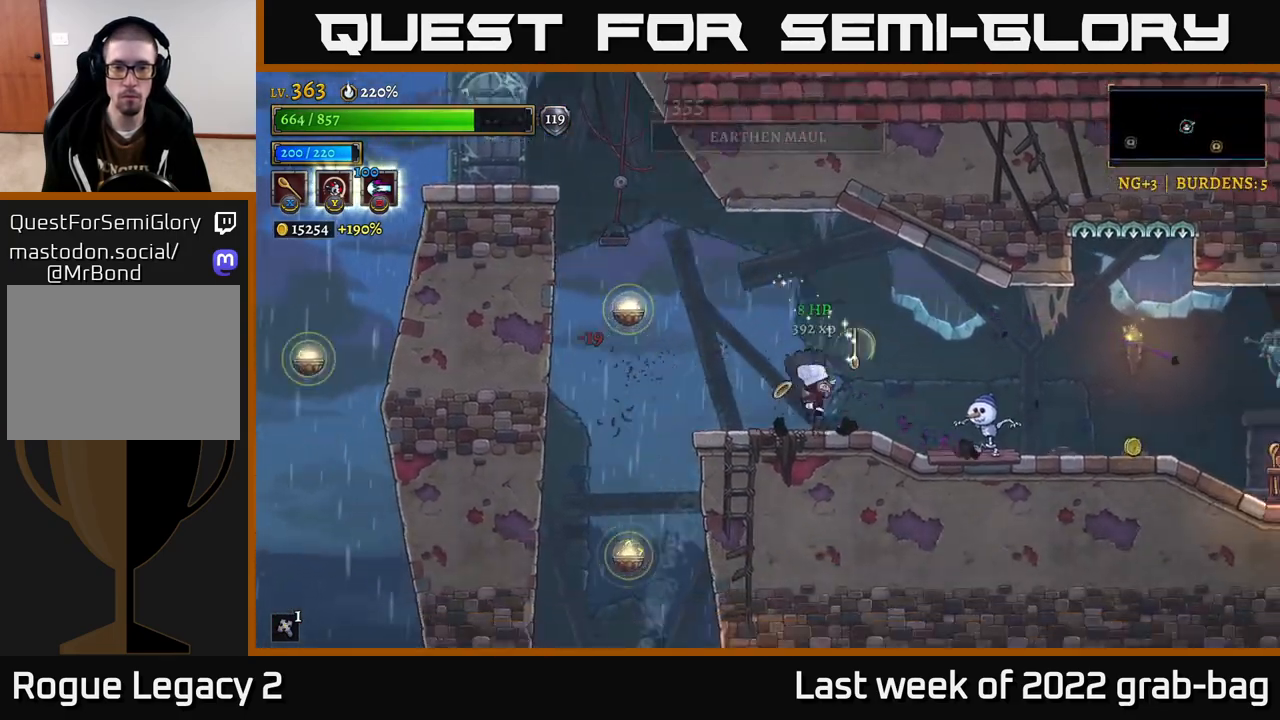
{"buttons": [], "left_stick": "left", "right_stick": "center", "events": [[333, "left_stick", "left"]]}
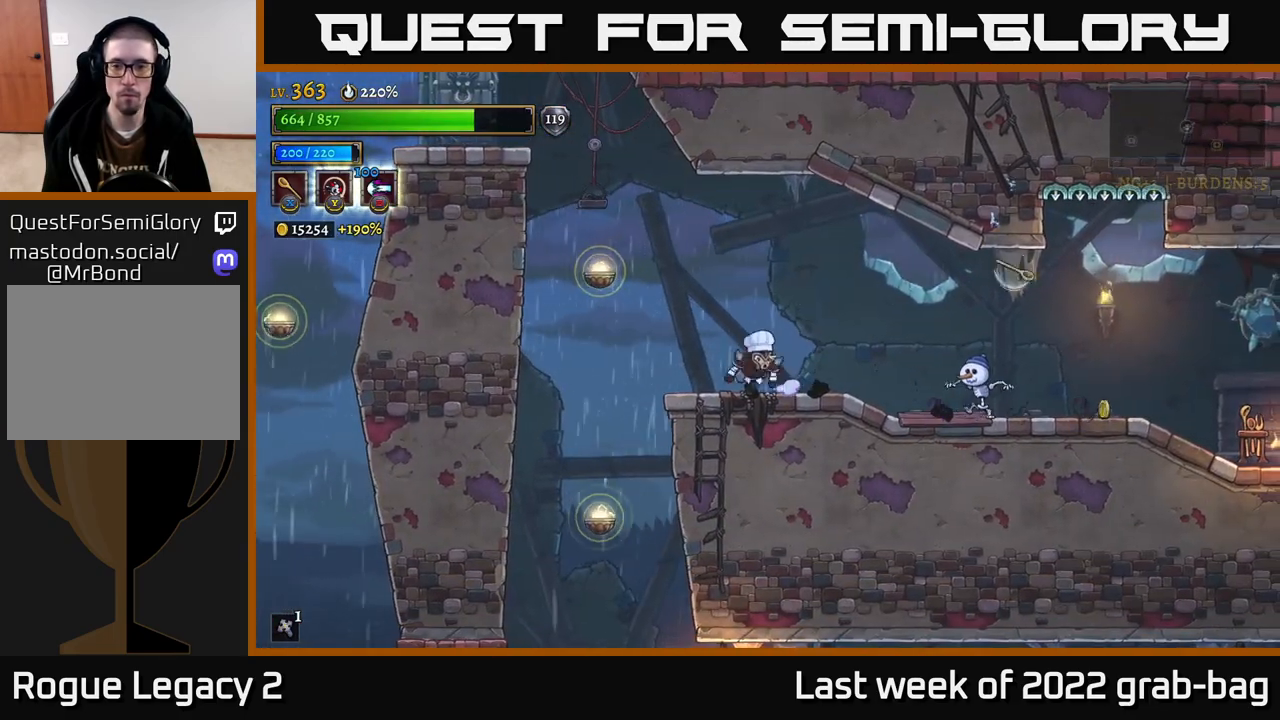
{"buttons": [], "left_stick": "center", "right_stick": "center", "events": [[217, "left_stick", "right"], [267, "X", "down"], [317, "left_stick", "center"], [350, "X", "up"]]}
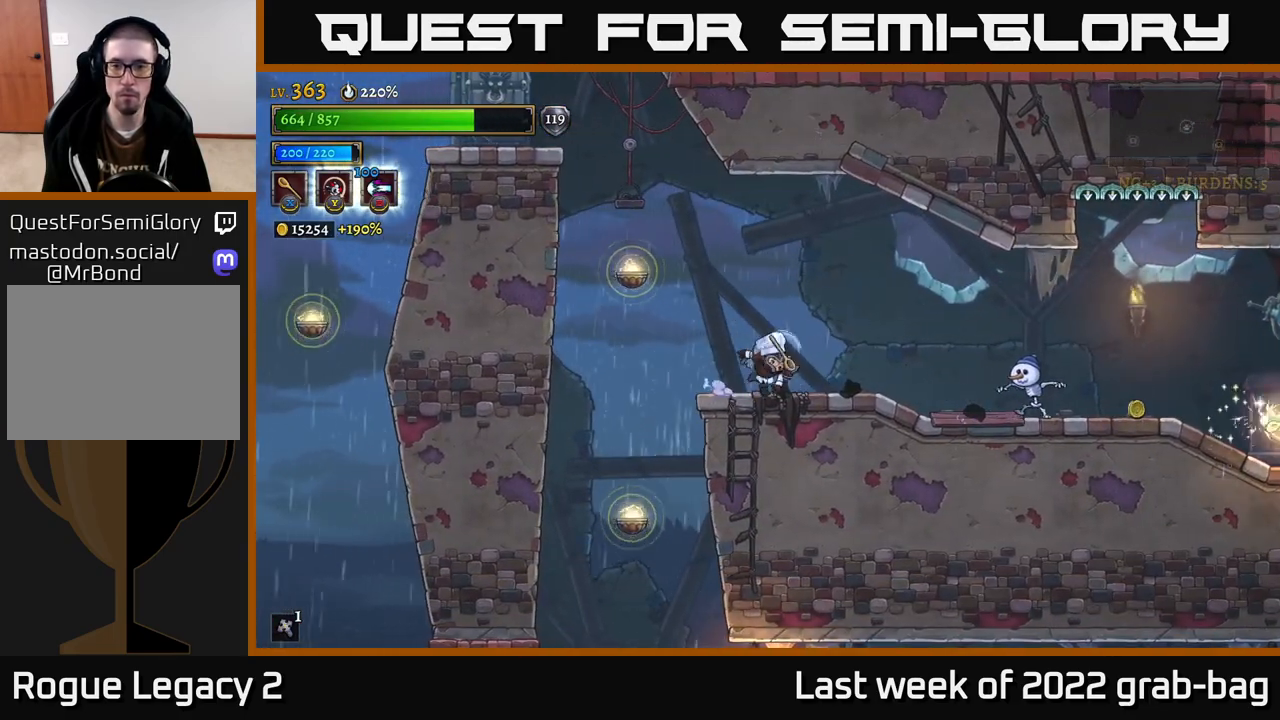
{"buttons": ["A"], "left_stick": "right", "right_stick": "center", "events": [[150, "left_stick", "left"], [383, "left_stick", "right"], [433, "A", "down"]]}
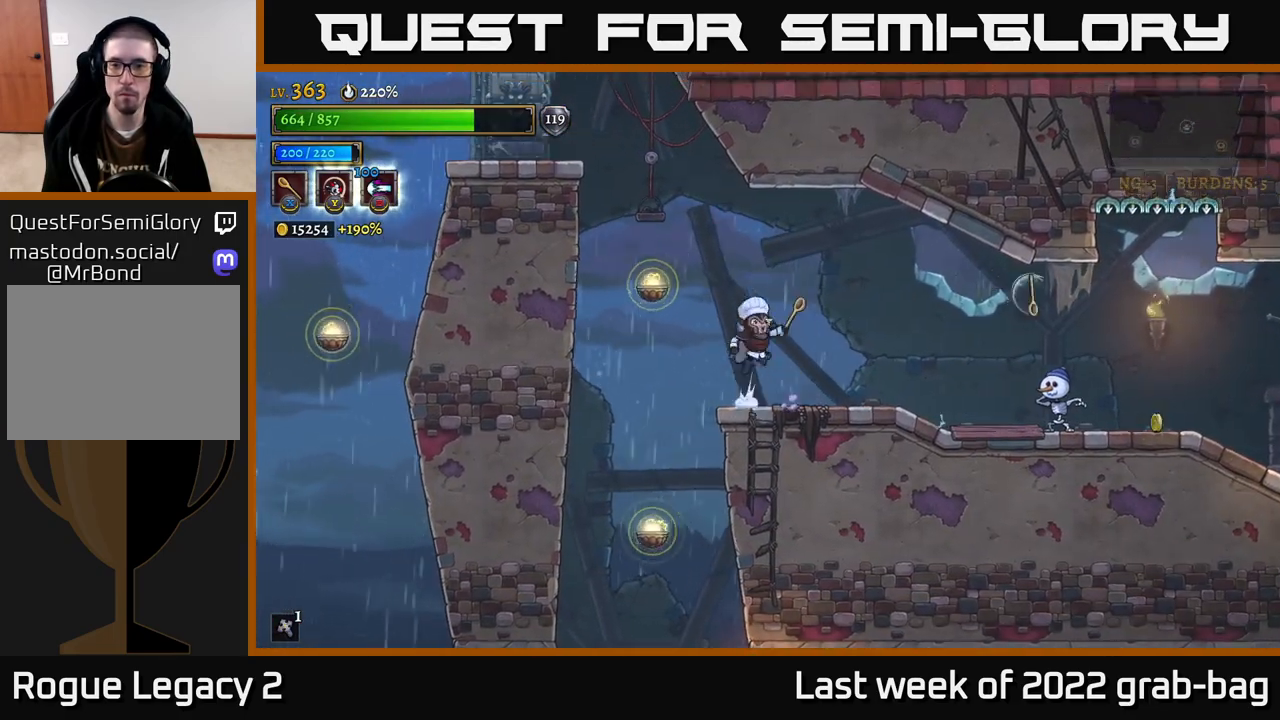
{"buttons": [], "left_stick": "down", "right_stick": "center", "events": [[17, "A", "up"], [17, "left_stick", "center"], [317, "X", "down"], [350, "left_stick", "down"], [417, "X", "up"]]}